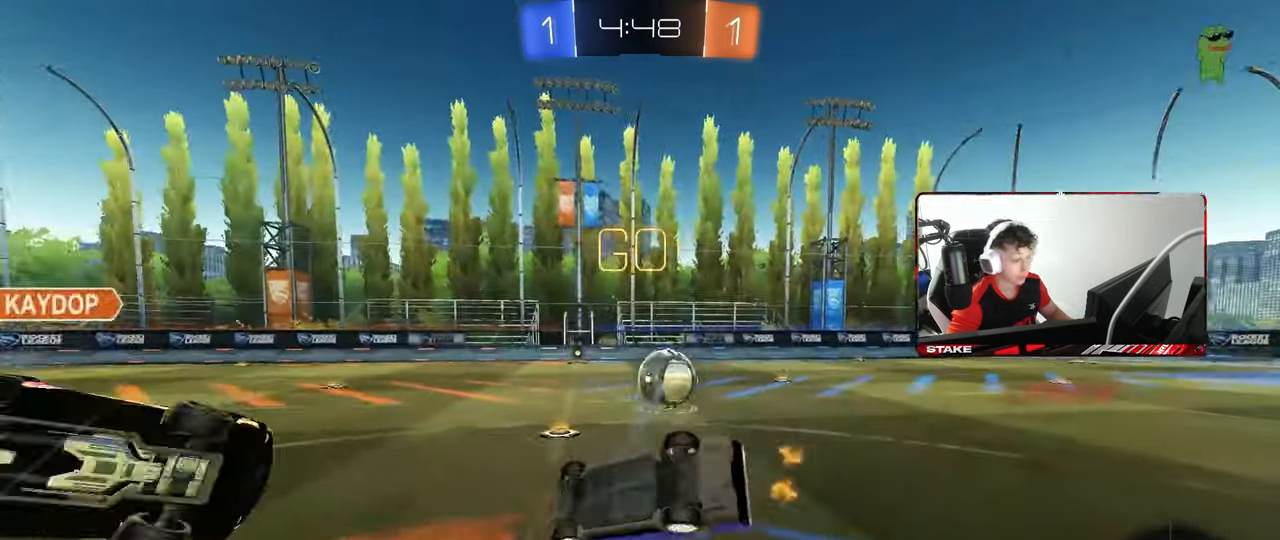
Gameplay with keyboard and mouse; each line is a JSON object with the keys and mouse buttons held at the frame after it. "events" lists presses ("down") and releases ("up") of "1", "2", "3", "4", "5", "a", "alt", "c", "caps_lock", "ctrl", "d", "e", "f", "g", "q", "r", "s", "shift", "space", "t", "tab", "v", "w", "x", "z", "mouse_left", "mouse_wheel" and "mouse_right" between this image and that frame as [ms after this image, input, new state], when the widget could be followed in between. "mouse_left", "mouse_wheel", "mouse_right" = the "left", "wheel", "right" buttons of the "mouse" list. No other keys are recorded. "wheel" means that the mouse wheel is clicked or scrolled. "mouse_move" is the direction in which the mouse moves at that frame (one of eight, or "still"), when it could be read.
{"keys": ["d", "shift"], "mouse": [], "mouse_move": "still", "events": [[167, "s", "up"], [300, "w", "down"], [500, "w", "up"]]}
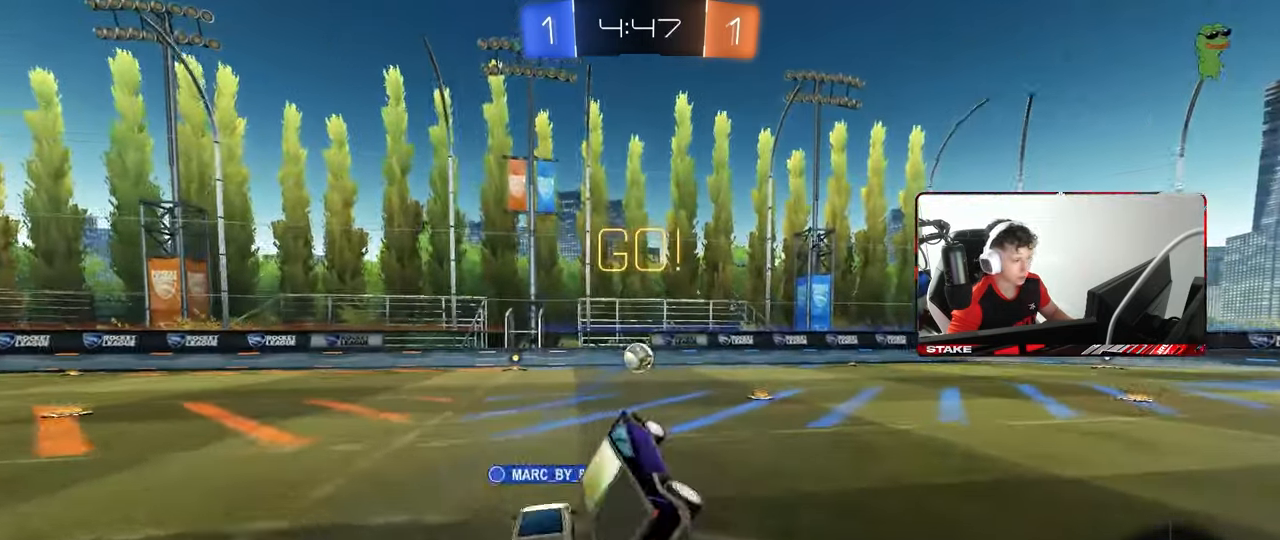
{"keys": ["w"], "mouse": [], "mouse_move": "still", "events": [[50, "shift", "up"], [133, "d", "up"], [317, "w", "down"]]}
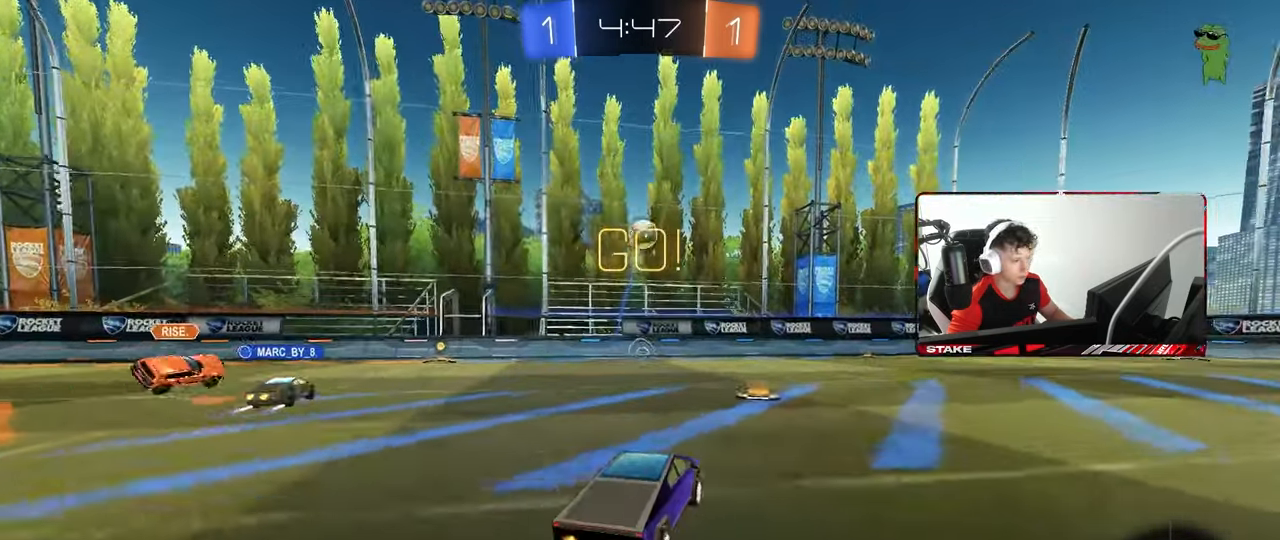
{"keys": ["d", "w"], "mouse": ["left"], "mouse_move": "still", "events": [[100, "d", "down"], [250, "mouse_left", "down"], [333, "d", "up"], [383, "a", "down"], [383, "mouse_right", "down"], [433, "a", "up"], [483, "d", "down"], [483, "mouse_right", "up"]]}
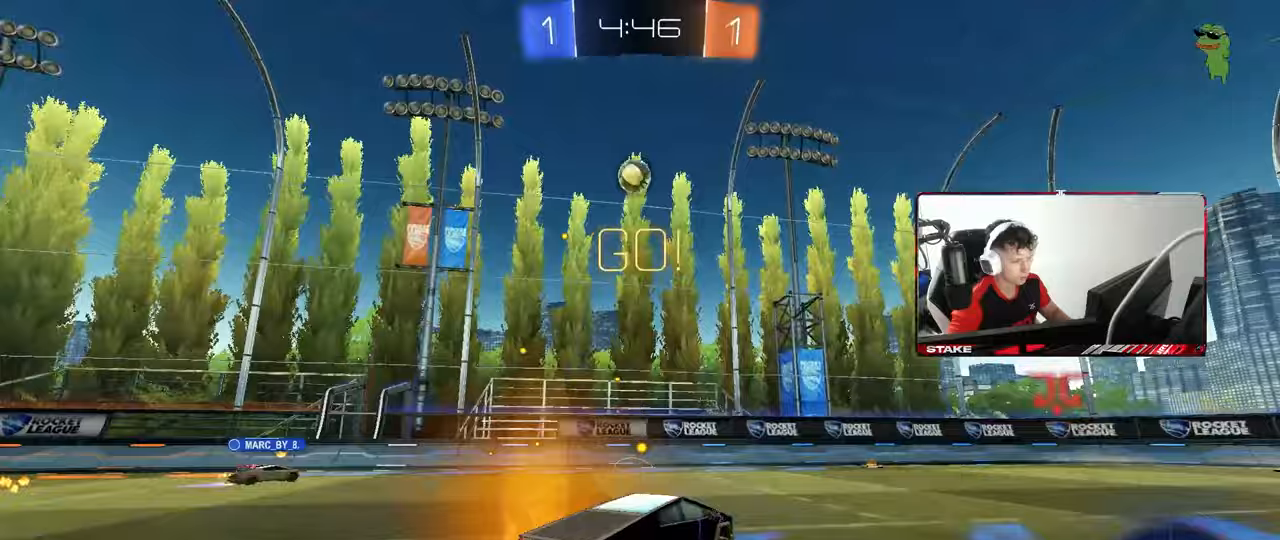
{"keys": ["d", "shift"], "mouse": [], "mouse_move": "still", "events": [[33, "shift", "down"], [67, "mouse_right", "down"], [117, "s", "down"], [117, "w", "up"], [167, "space", "down"], [217, "mouse_right", "up"], [350, "mouse_left", "up"], [350, "space", "up"], [500, "s", "up"]]}
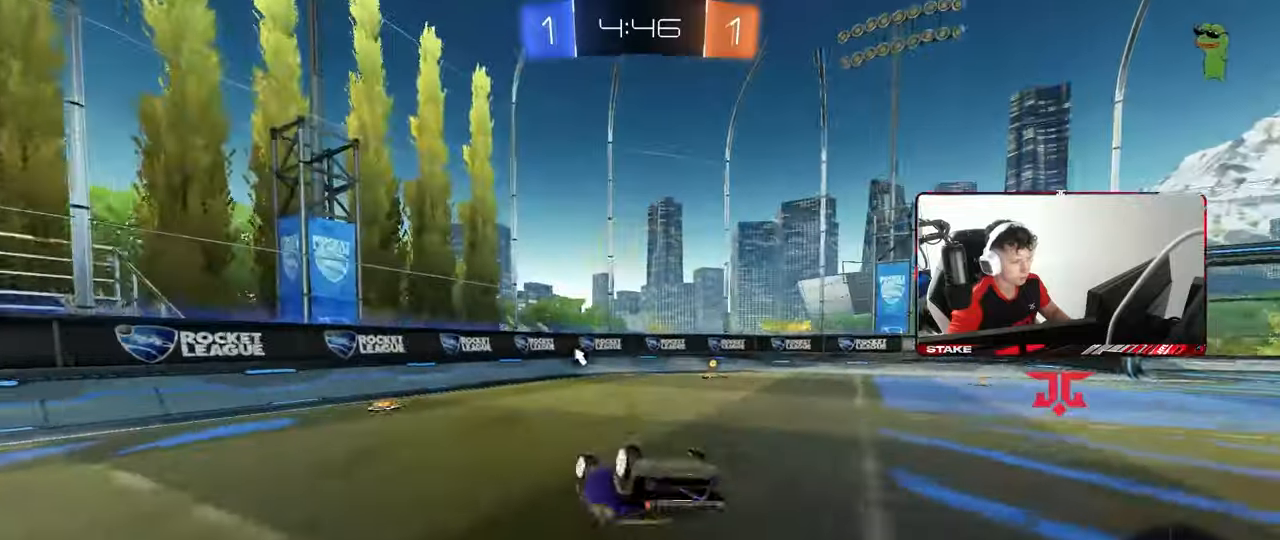
{"keys": ["d"], "mouse": [], "mouse_move": "still", "events": [[83, "s", "down"], [233, "s", "up"], [317, "w", "down"], [367, "shift", "up"], [467, "w", "up"]]}
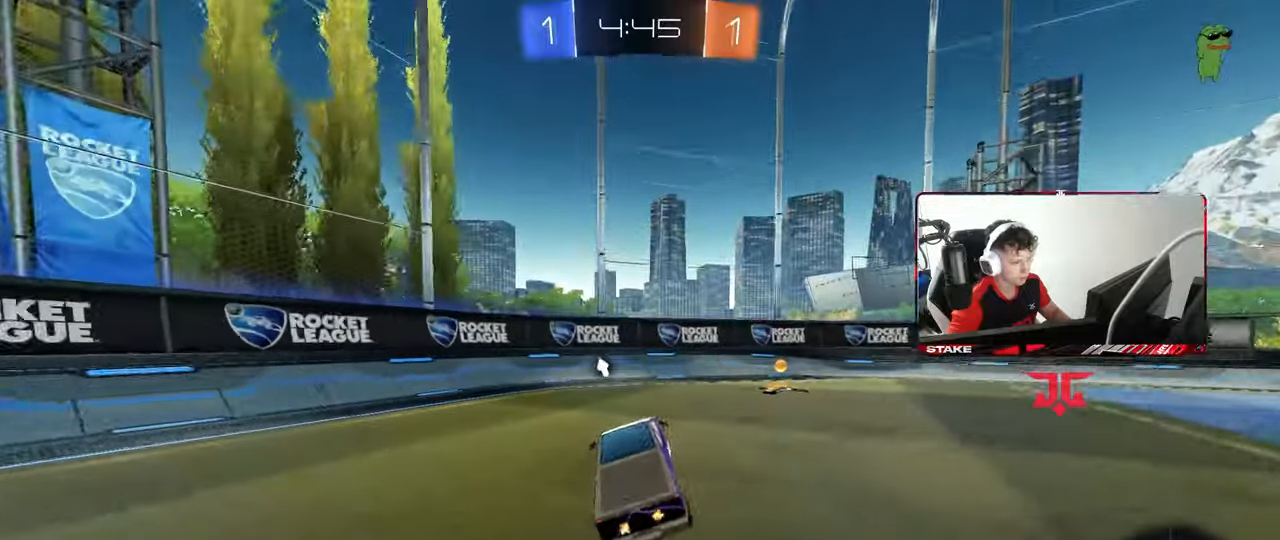
{"keys": ["d", "shift", "w"], "mouse": ["left"], "mouse_move": "still", "events": [[50, "w", "down"], [150, "space", "down"], [200, "mouse_left", "down"], [300, "d", "up"], [300, "space", "up"], [333, "d", "down"], [433, "shift", "down"]]}
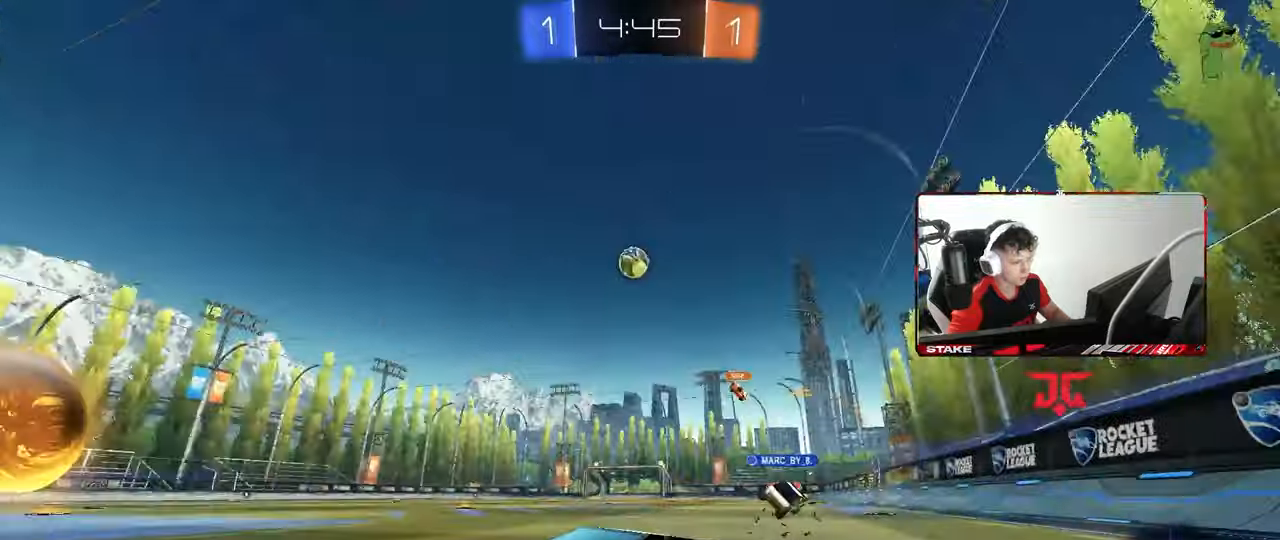
{"keys": ["w"], "mouse": ["left"], "mouse_move": "still", "events": [[17, "shift", "up"], [117, "d", "up"], [167, "d", "down"], [400, "d", "up"]]}
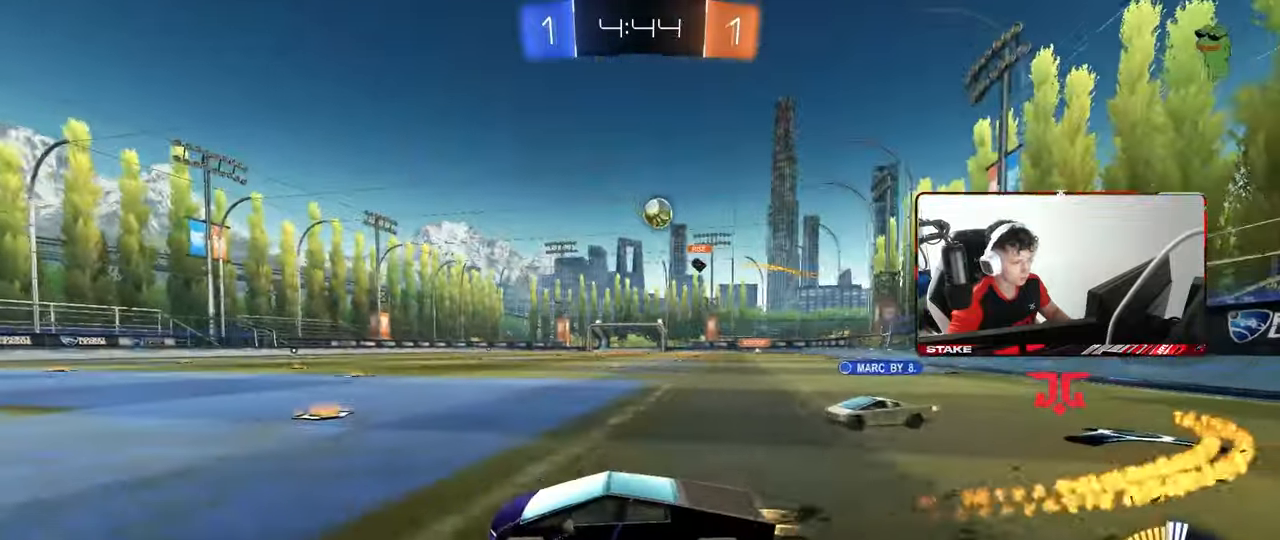
{"keys": [], "mouse": [], "mouse_move": "still", "events": [[33, "d", "down"], [33, "mouse_left", "up"], [133, "d", "up"], [367, "d", "down"], [367, "w", "up"], [417, "d", "up"]]}
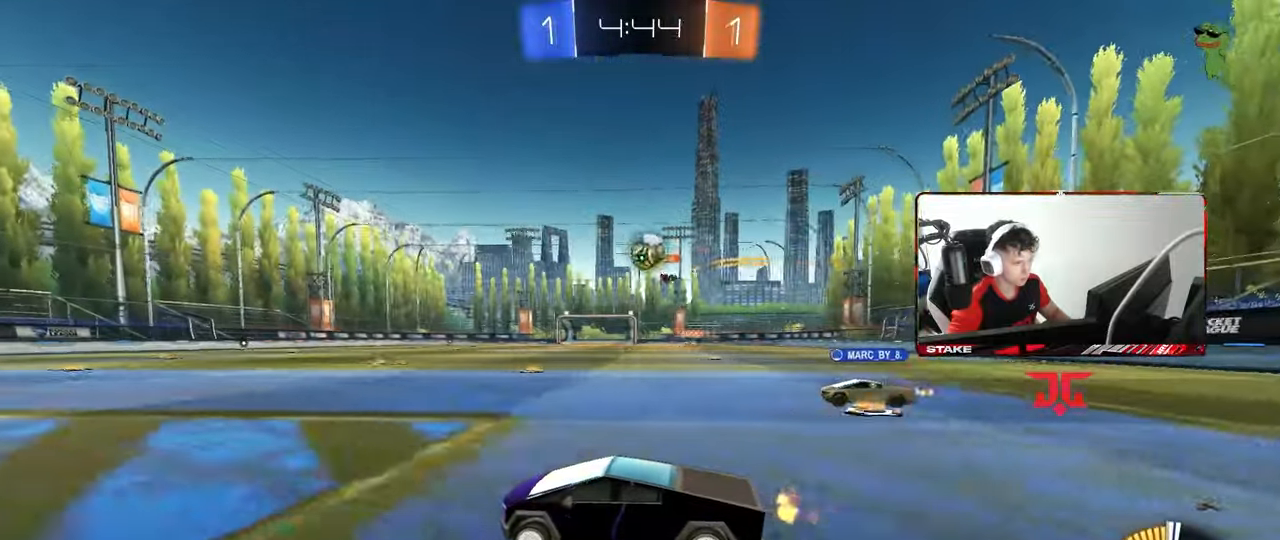
{"keys": [], "mouse": ["left", "right"], "mouse_move": "down", "events": [[50, "d", "down"], [150, "s", "down"], [283, "s", "up"], [333, "mouse_left", "down"], [433, "mouse_right", "down"], [483, "d", "up"]]}
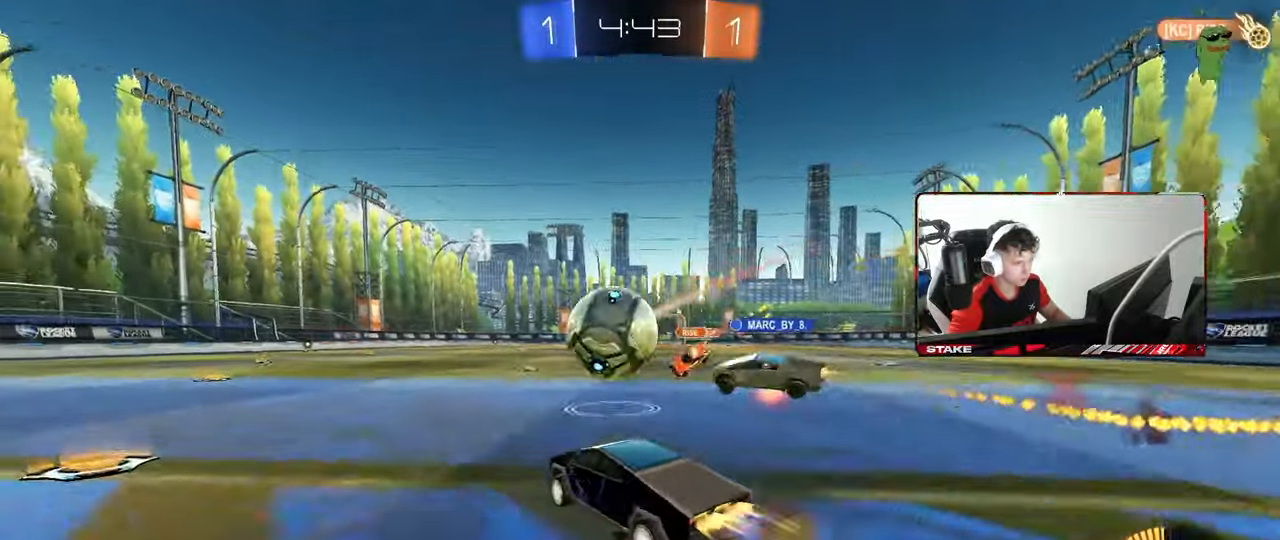
{"keys": ["a", "s", "shift"], "mouse": [], "mouse_move": "still", "events": [[67, "a", "down"], [67, "mouse_right", "up"], [67, "shift", "down"], [67, "w", "down"], [117, "mouse_right", "down"], [117, "s", "down"], [167, "w", "up"], [217, "mouse_left", "up"], [317, "mouse_right", "up"]]}
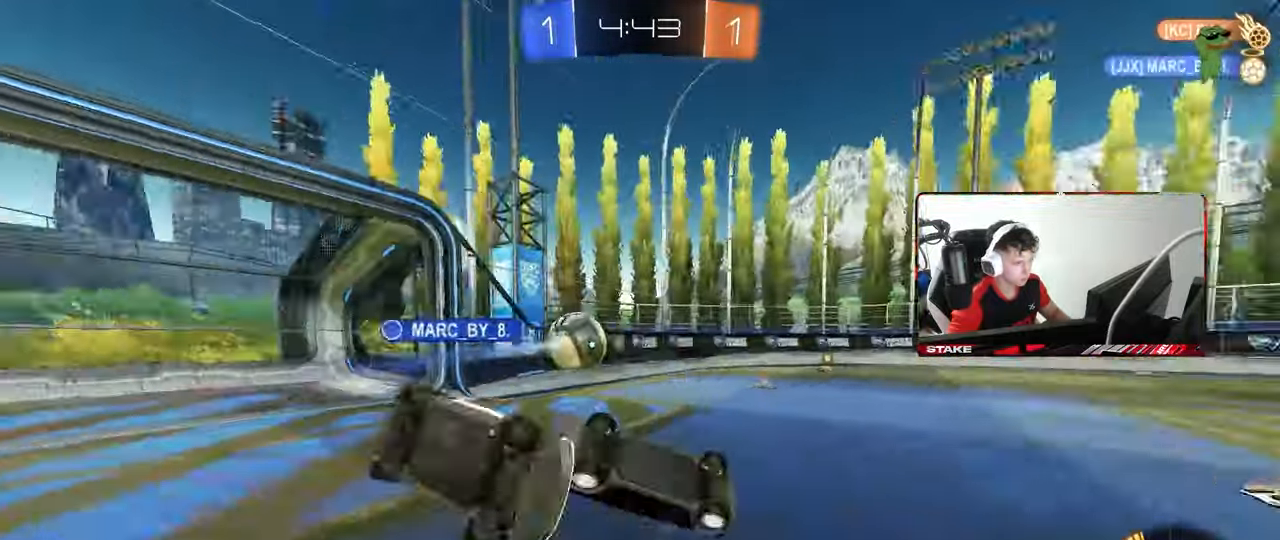
{"keys": ["a"], "mouse": [], "mouse_move": "still", "events": [[83, "s", "up"], [233, "s", "down"], [367, "s", "up"], [417, "shift", "up"]]}
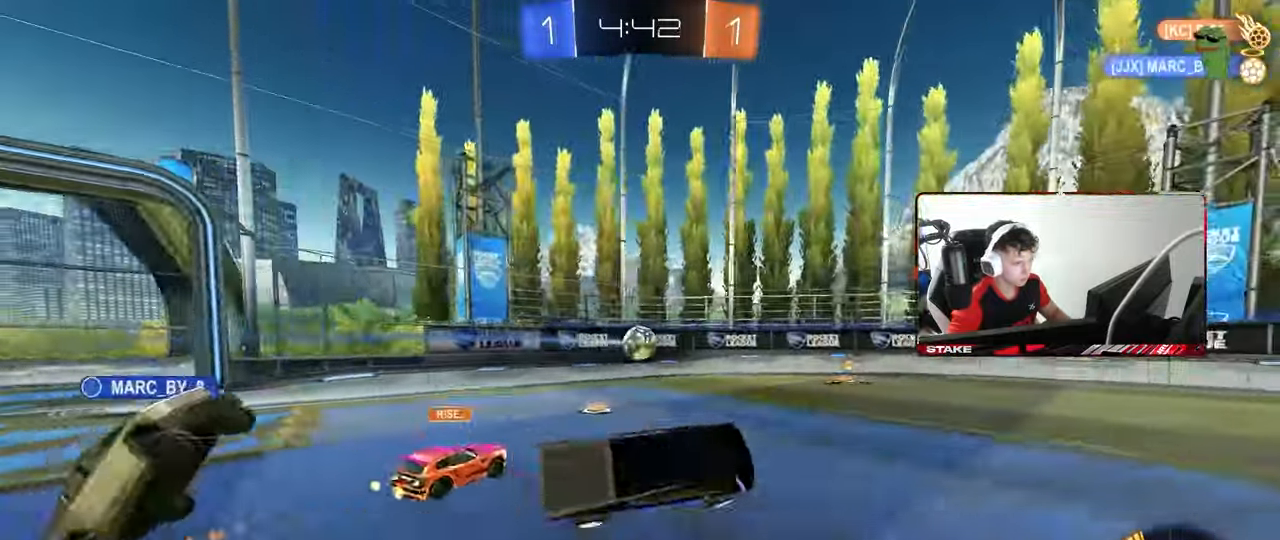
{"keys": ["a", "w"], "mouse": ["left"], "mouse_move": "still", "events": [[17, "shift", "down"], [200, "a", "up"], [200, "shift", "up"], [333, "mouse_left", "down"], [333, "w", "down"], [433, "a", "down"]]}
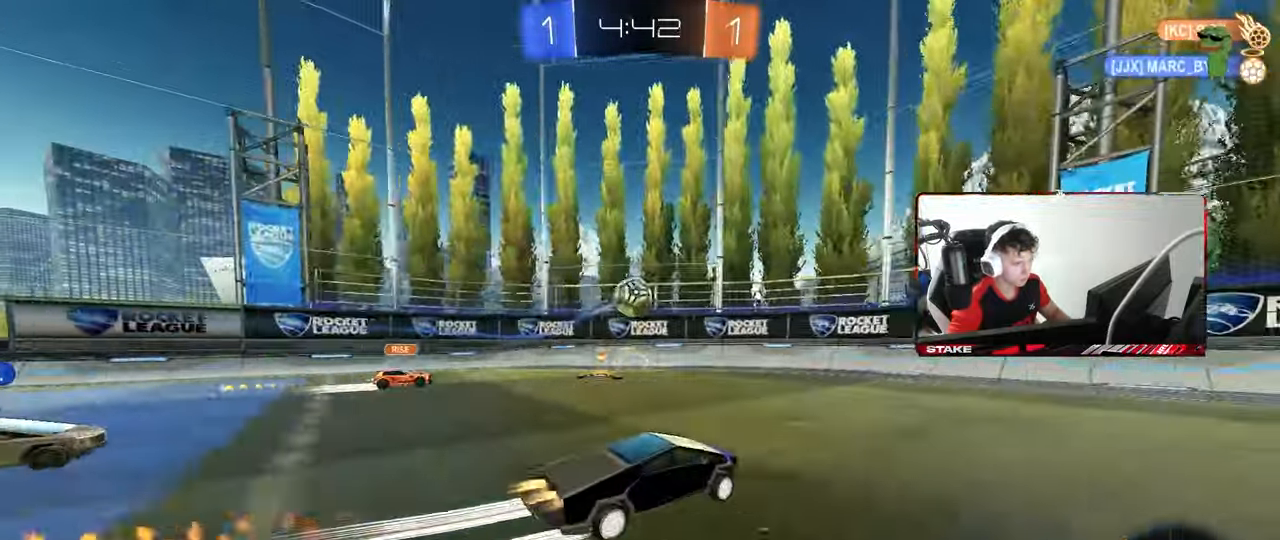
{"keys": ["d", "s"], "mouse": [], "mouse_move": "still", "events": [[17, "a", "up"], [67, "mouse_left", "up"], [217, "d", "down"], [217, "w", "up"], [267, "a", "down"], [267, "s", "down"], [300, "a", "up"], [350, "d", "up"], [400, "d", "down"]]}
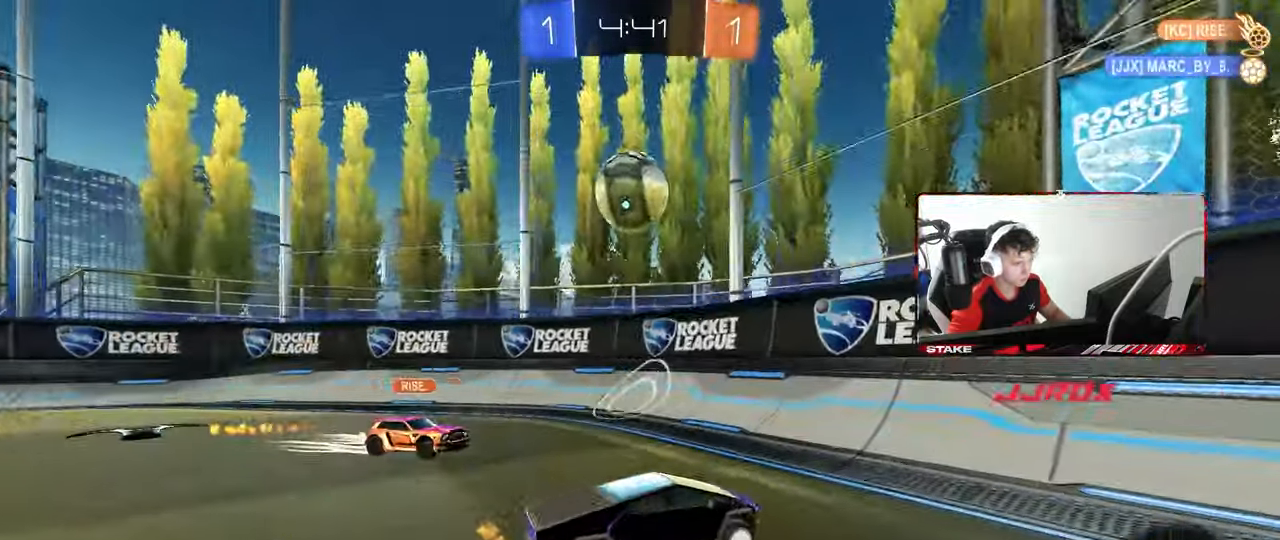
{"keys": [], "mouse": [], "mouse_move": "still", "events": [[367, "d", "up"], [367, "s", "up"]]}
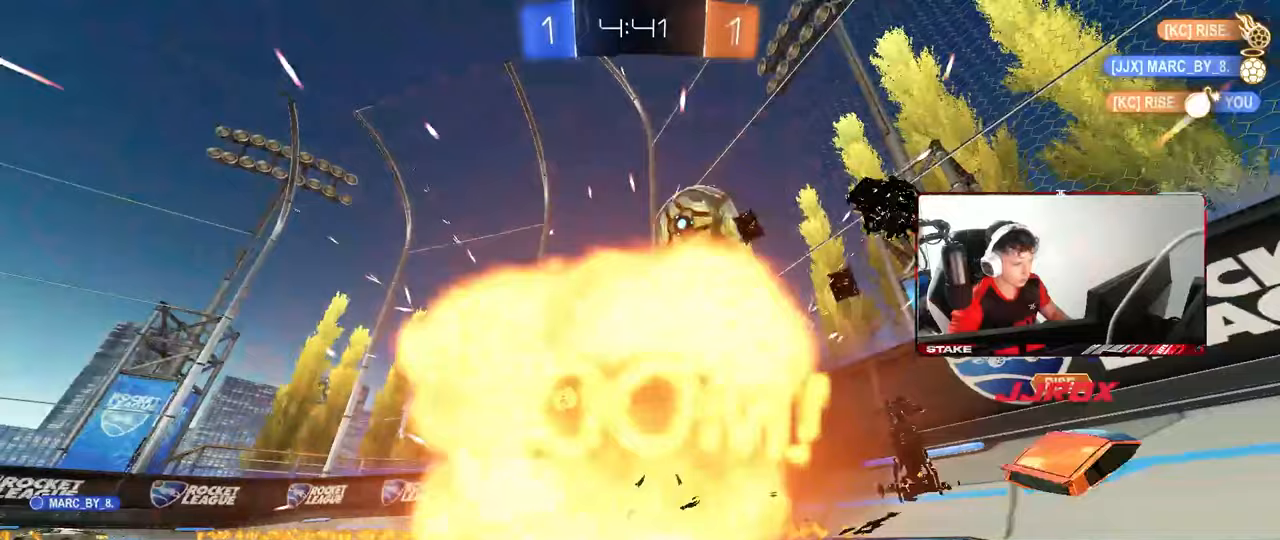
{"keys": [], "mouse": [], "mouse_move": "still", "events": []}
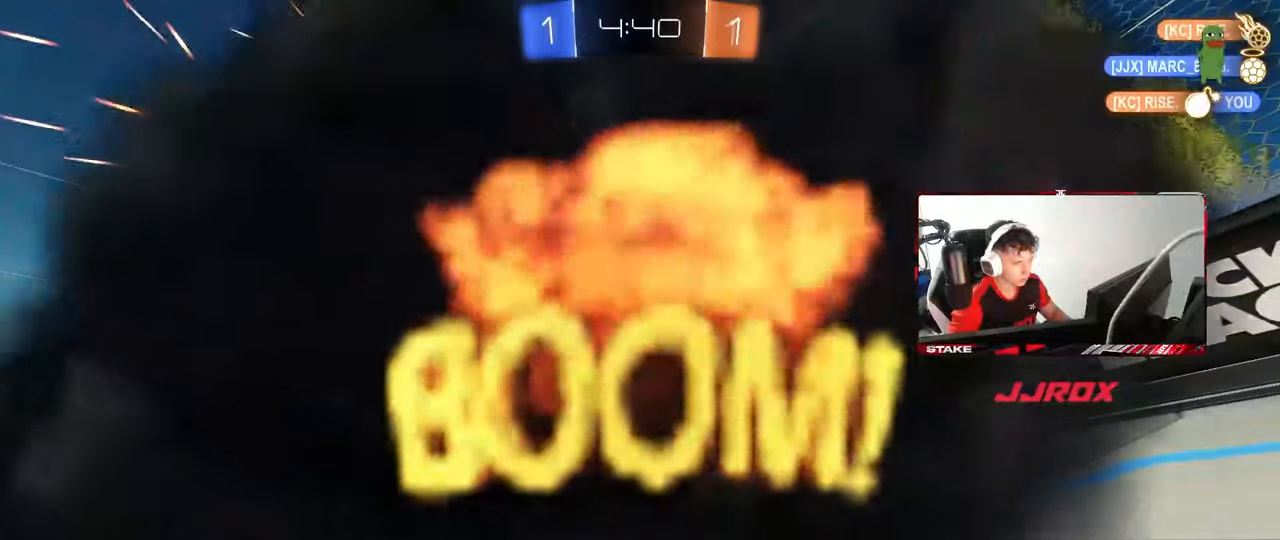
{"keys": [], "mouse": [], "mouse_move": "still", "events": [[167, "tab", "down"], [400, "tab", "up"]]}
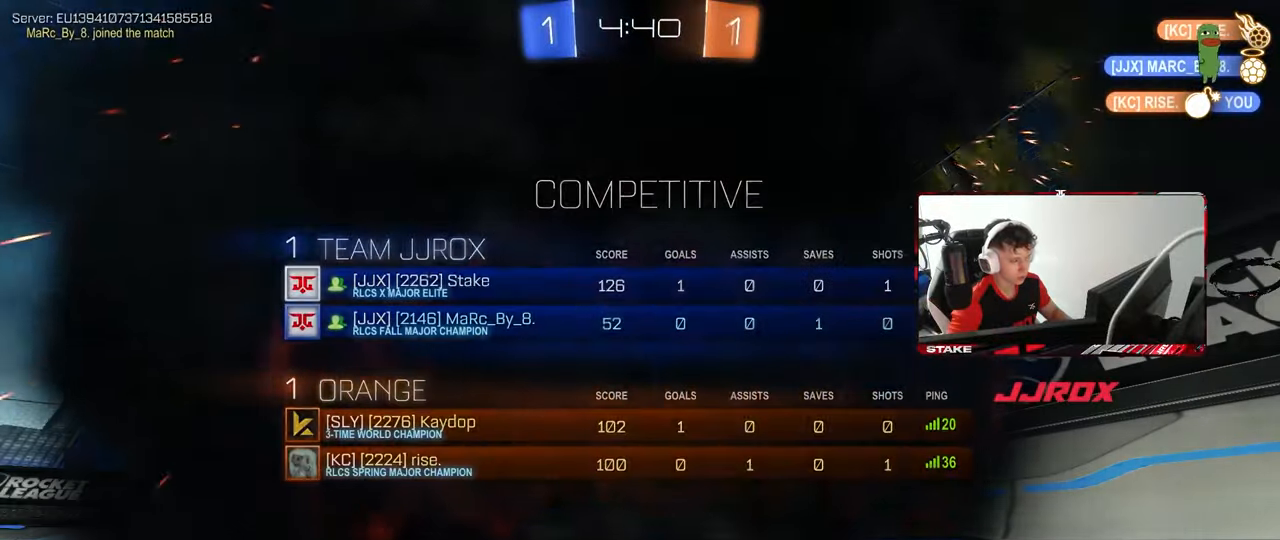
{"keys": ["tab"], "mouse": [], "mouse_move": "still", "events": [[133, "tab", "down"]]}
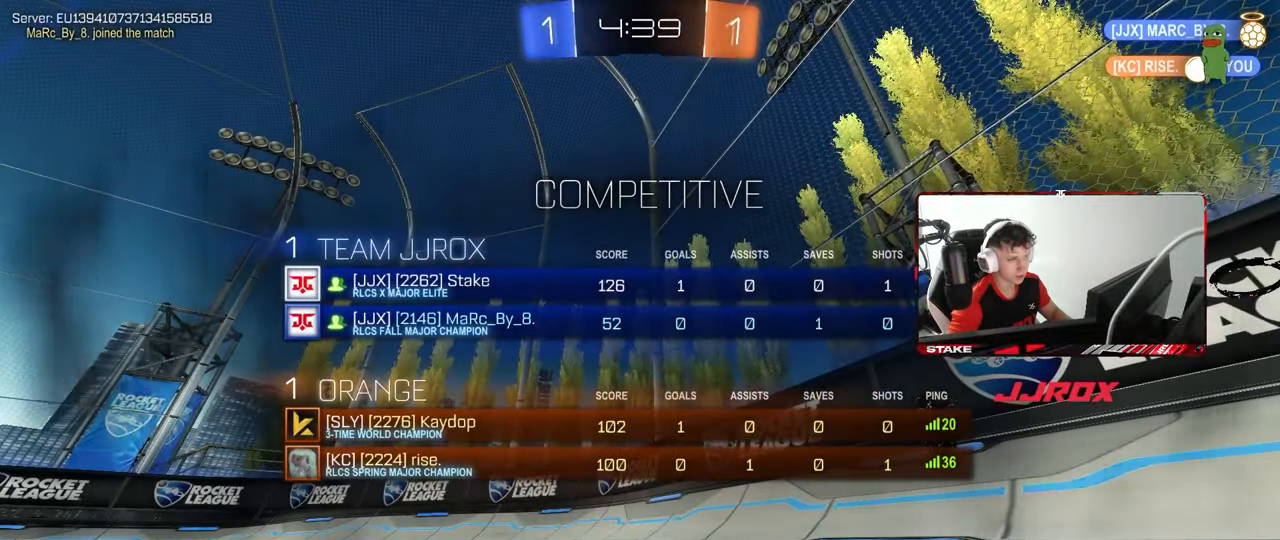
{"keys": [], "mouse": [], "mouse_move": "right", "events": [[383, "tab", "up"]]}
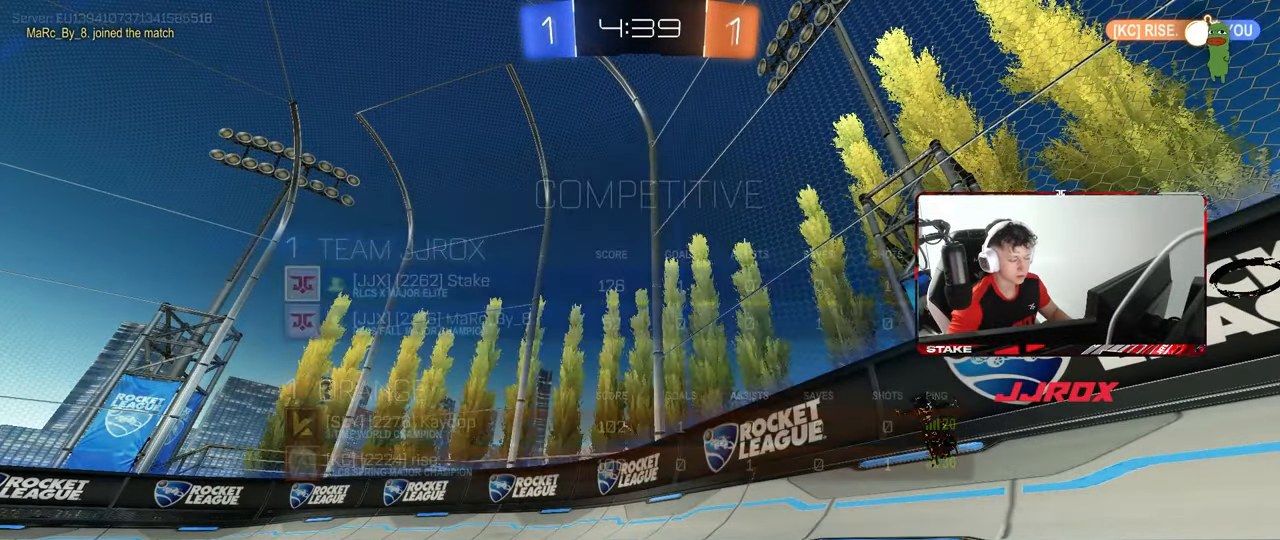
{"keys": [], "mouse": [], "mouse_move": "still", "events": []}
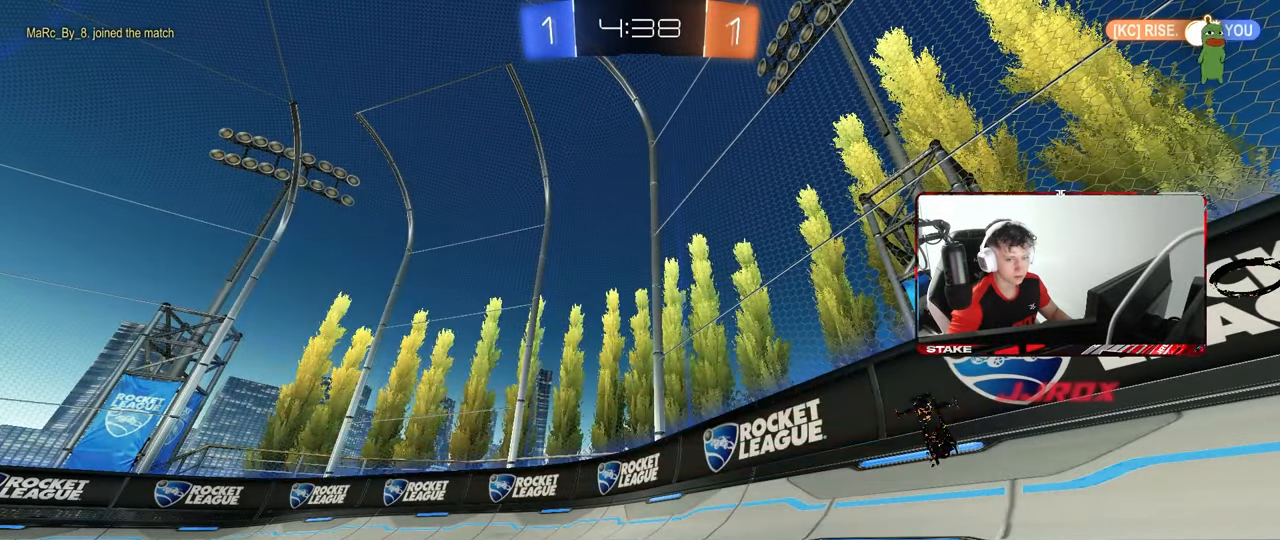
{"keys": ["w"], "mouse": [], "mouse_move": "still", "events": [[367, "w", "down"]]}
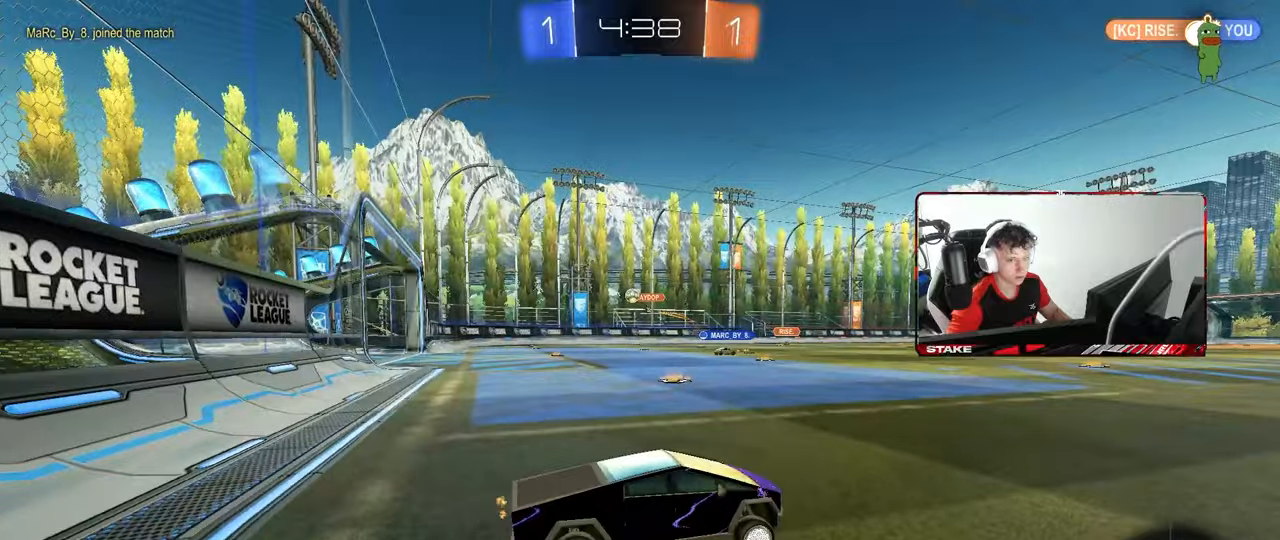
{"keys": ["a", "w"], "mouse": [], "mouse_move": "still", "events": [[150, "a", "down"], [200, "shift", "down"], [283, "shift", "up"]]}
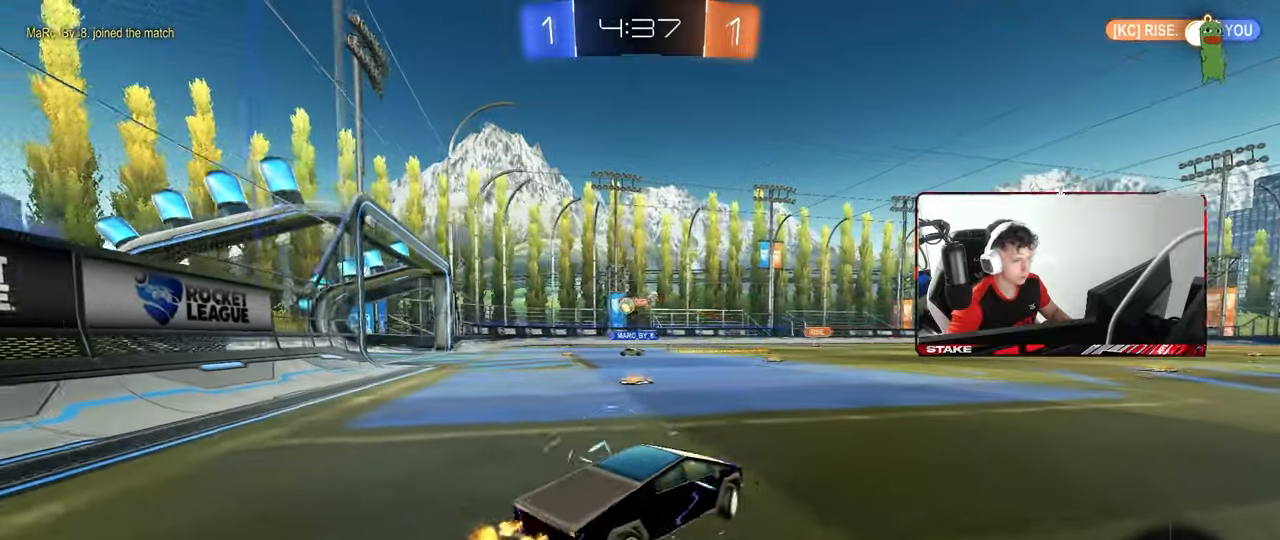
{"keys": ["a", "w"], "mouse": [], "mouse_move": "still", "events": [[67, "mouse_left", "down"], [267, "a", "up"], [400, "a", "down"], [400, "mouse_left", "up"]]}
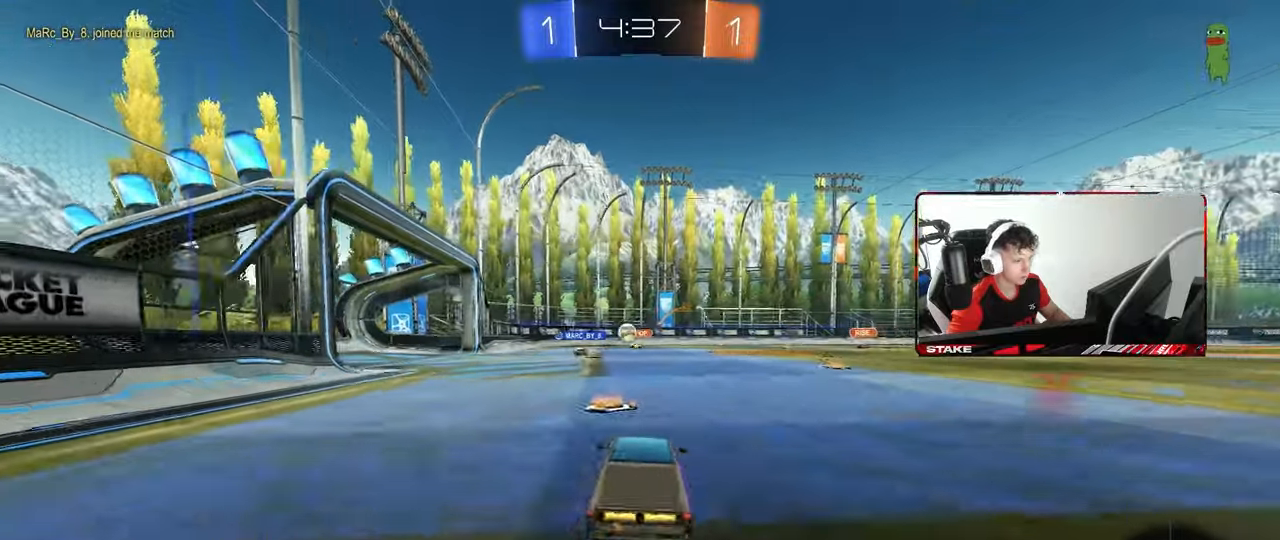
{"keys": ["w"], "mouse": [], "mouse_move": "still", "events": [[83, "a", "up"]]}
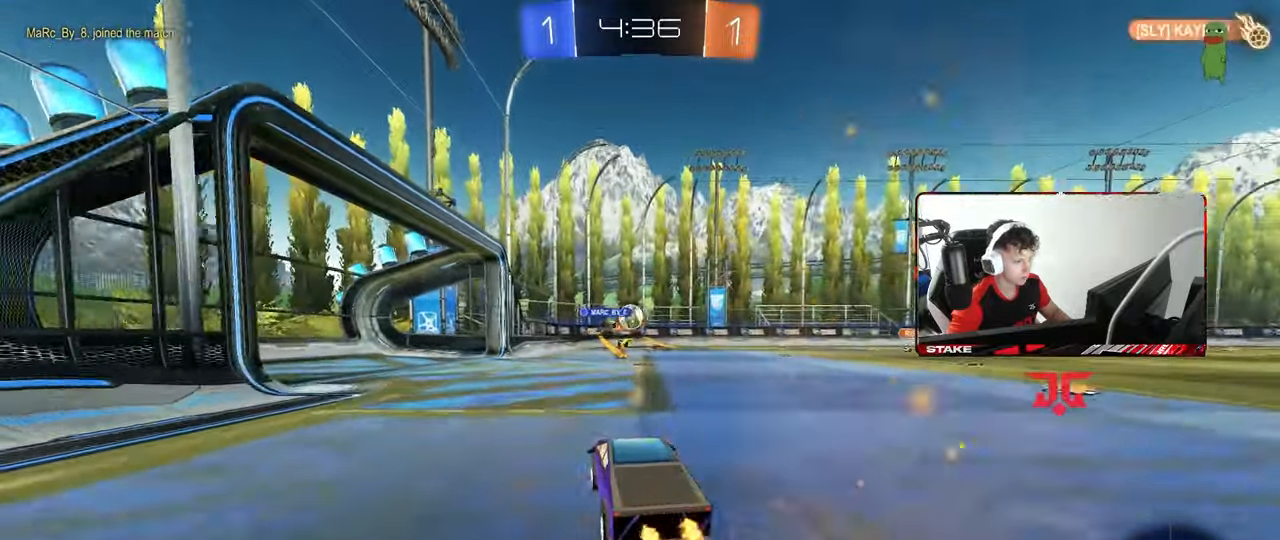
{"keys": ["w"], "mouse": [], "mouse_move": "still", "events": [[17, "a", "down"], [50, "mouse_left", "down"], [200, "a", "up"], [200, "d", "down"], [300, "mouse_left", "up"], [333, "shift", "down"], [433, "shift", "up"], [483, "d", "up"]]}
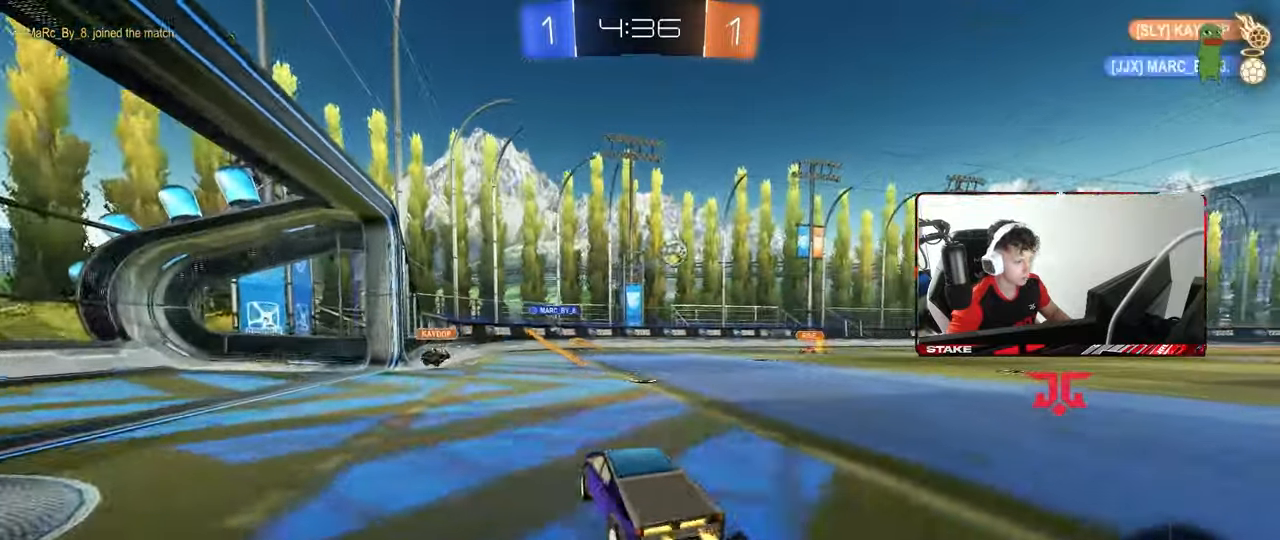
{"keys": ["w"], "mouse": ["left", "right"], "mouse_move": "still", "events": [[217, "d", "down"], [450, "d", "up"], [500, "mouse_left", "down"], [500, "mouse_right", "down"]]}
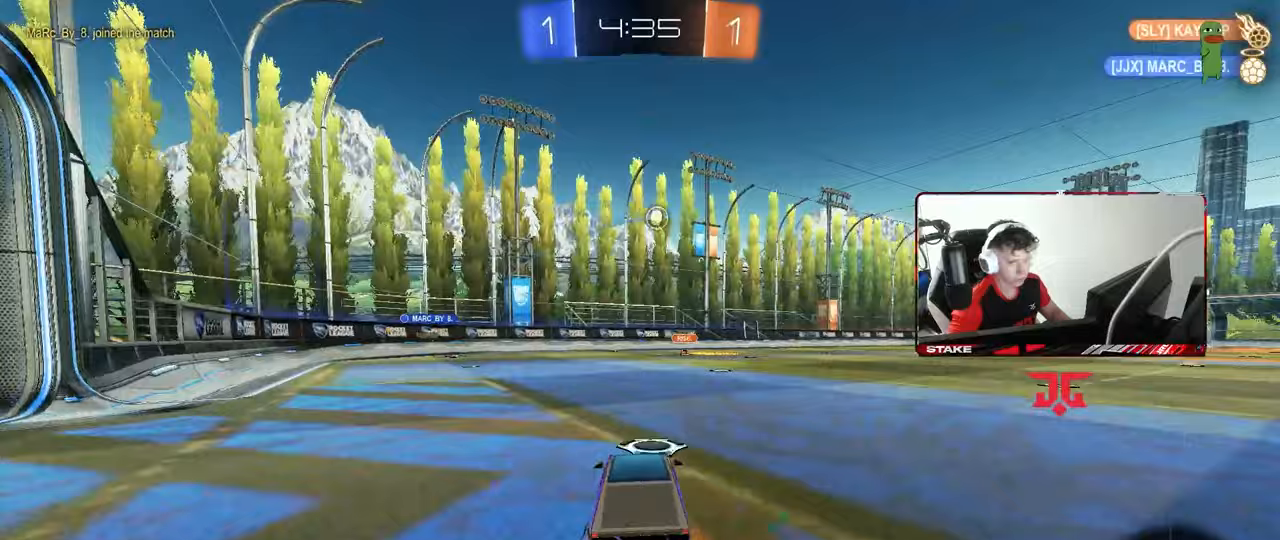
{"keys": ["d", "s", "shift"], "mouse": [], "mouse_move": "still", "events": [[50, "d", "down"], [50, "shift", "down"], [83, "mouse_right", "up"], [133, "mouse_right", "down"], [133, "s", "down"], [133, "w", "up"], [283, "mouse_right", "up"], [467, "mouse_left", "up"]]}
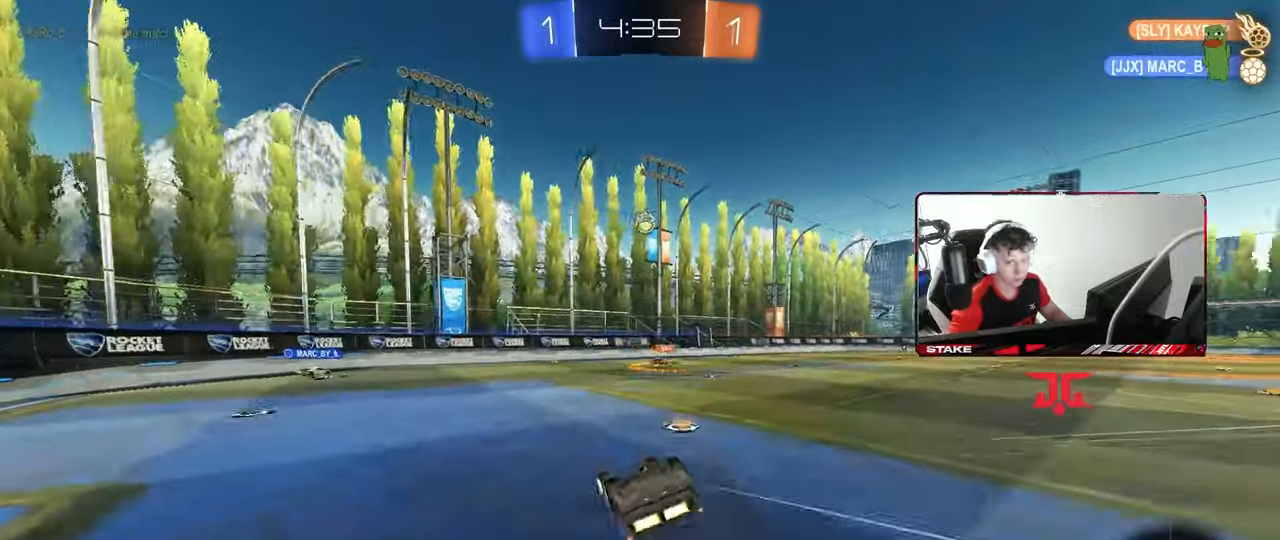
{"keys": [], "mouse": [], "mouse_move": "still", "events": [[50, "s", "up"], [100, "s", "down"], [333, "s", "up"], [333, "shift", "up"], [433, "d", "up"]]}
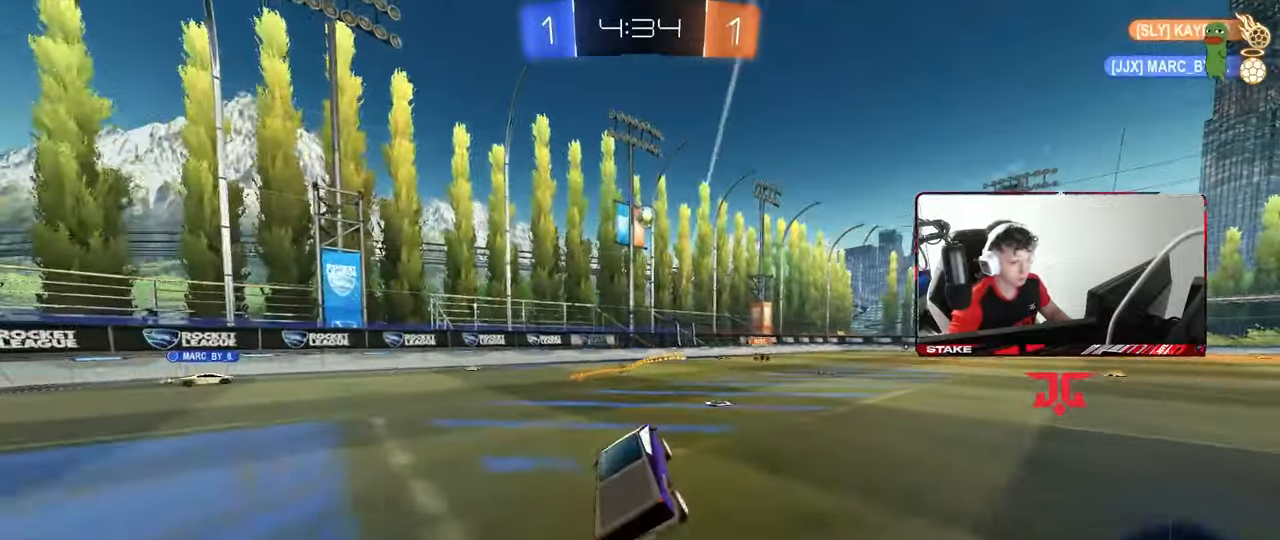
{"keys": ["w"], "mouse": [], "mouse_move": "still", "events": [[67, "d", "down"], [67, "w", "down"], [500, "d", "up"]]}
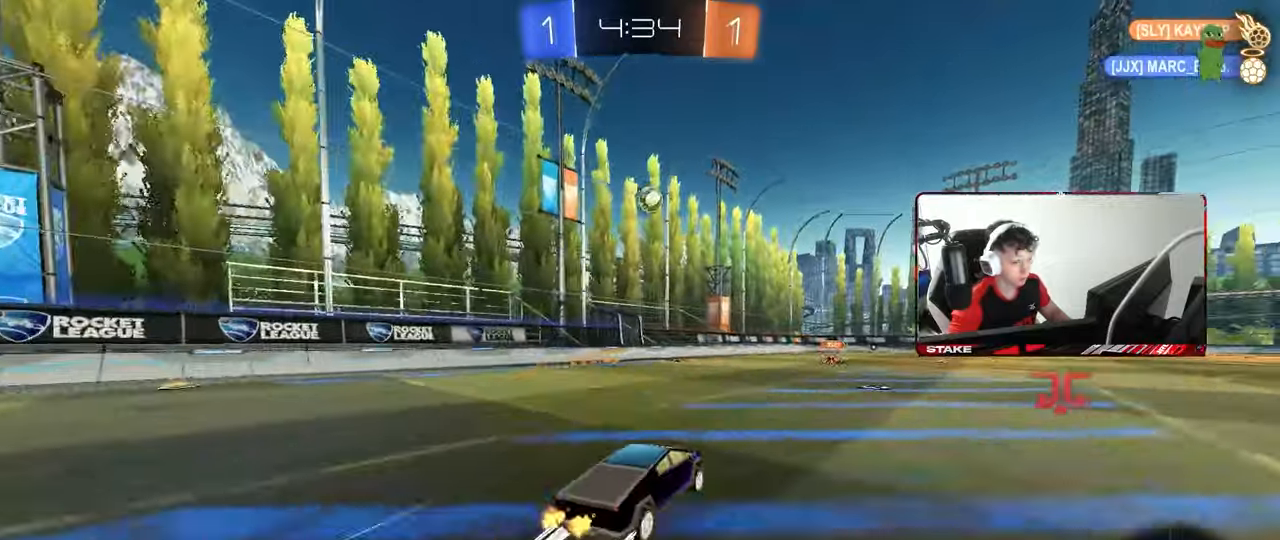
{"keys": ["a", "w"], "mouse": ["left"], "mouse_move": "still", "events": [[317, "mouse_left", "down"], [467, "a", "down"]]}
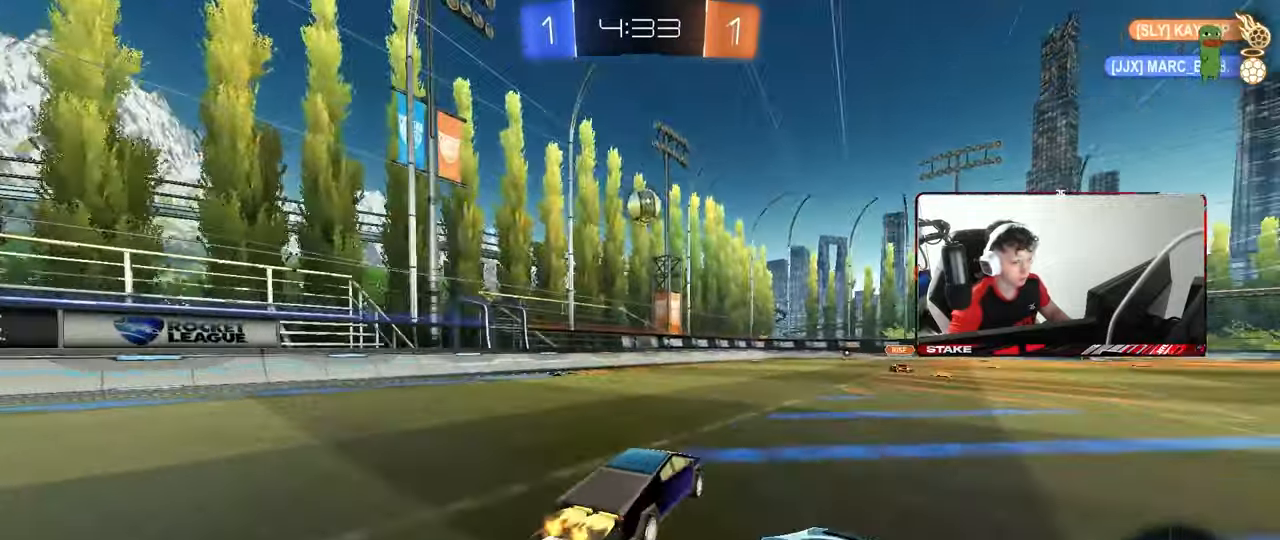
{"keys": [], "mouse": ["left", "right"], "mouse_move": "still", "events": [[17, "a", "up"], [50, "mouse_left", "up"], [383, "d", "down"], [433, "w", "up"], [483, "d", "up"], [483, "mouse_left", "down"], [483, "mouse_right", "down"]]}